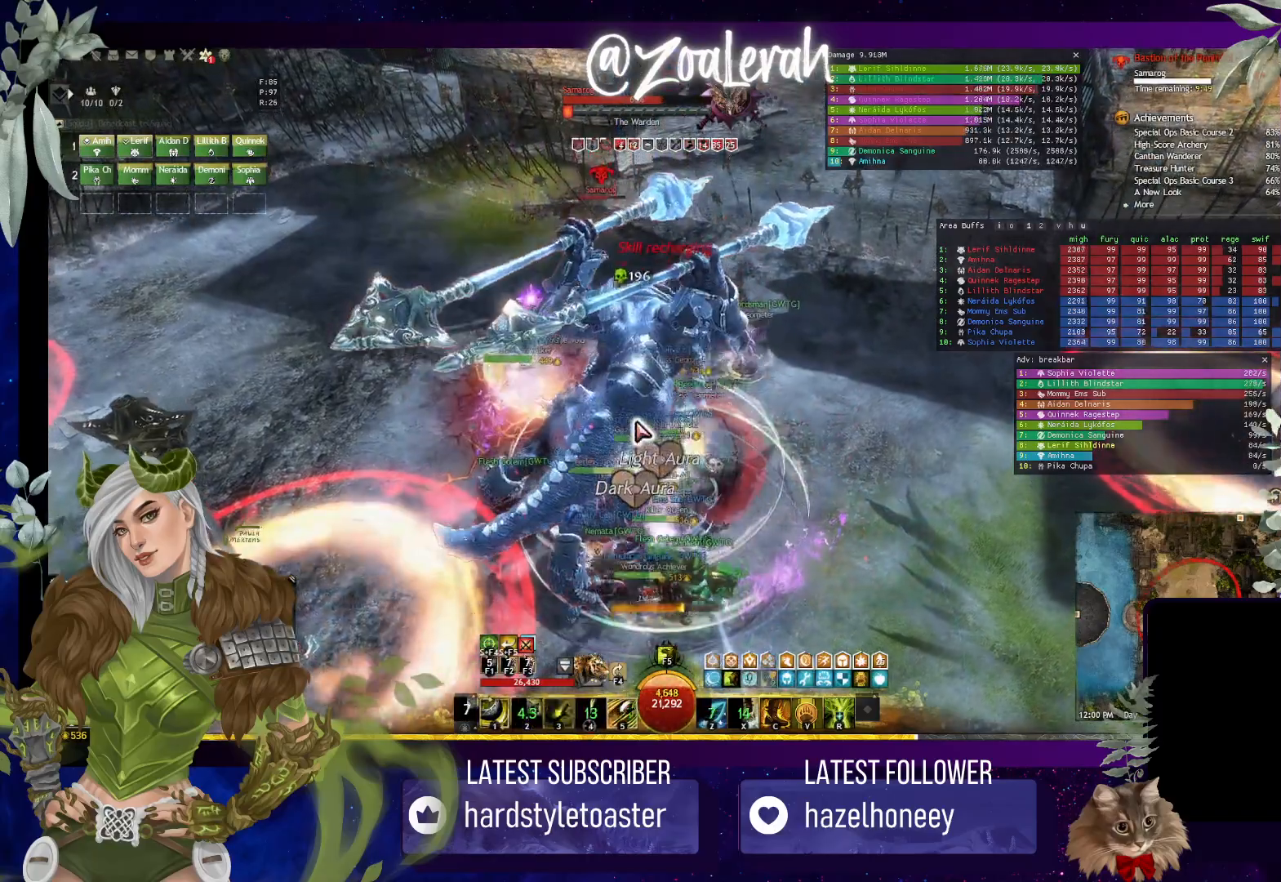
Gameplay with keyboard; each line is a JSON object with the keys held at the frame after it. "events" lists presses ("down") and releases ("up") of "1", "2", "3", "4", "5", "a", "alt", "b", "c", "caps_lock", "ctrl", "d", "e", "f", "g", "q", "r", "s", "shift", "space", "t", "tab", "tilde", "v", "w", "x" and "z" between this image and that frame as [ms after this image, input, new state], when the widget could be followed in between. No other keys are recorded. Mouse input is not recorded.
{"keys": ["1"], "events": [[17, "3", "down"], [117, "3", "up"], [217, "3", "down"], [284, "3", "up"], [367, "3", "down"], [434, "3", "up"], [500, "1", "down"]]}
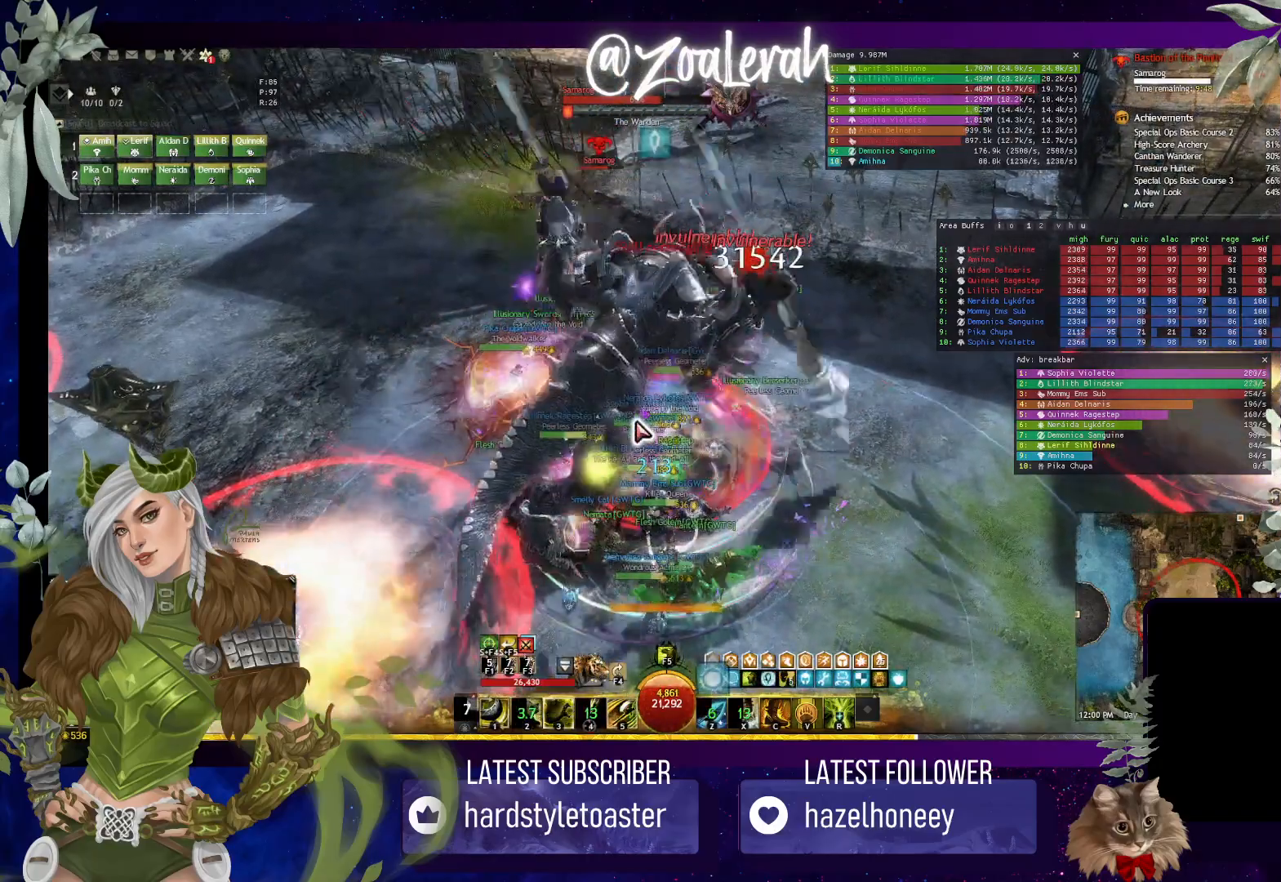
{"keys": [], "events": [[100, "1", "up"], [150, "1", "down"], [284, "1", "up"]]}
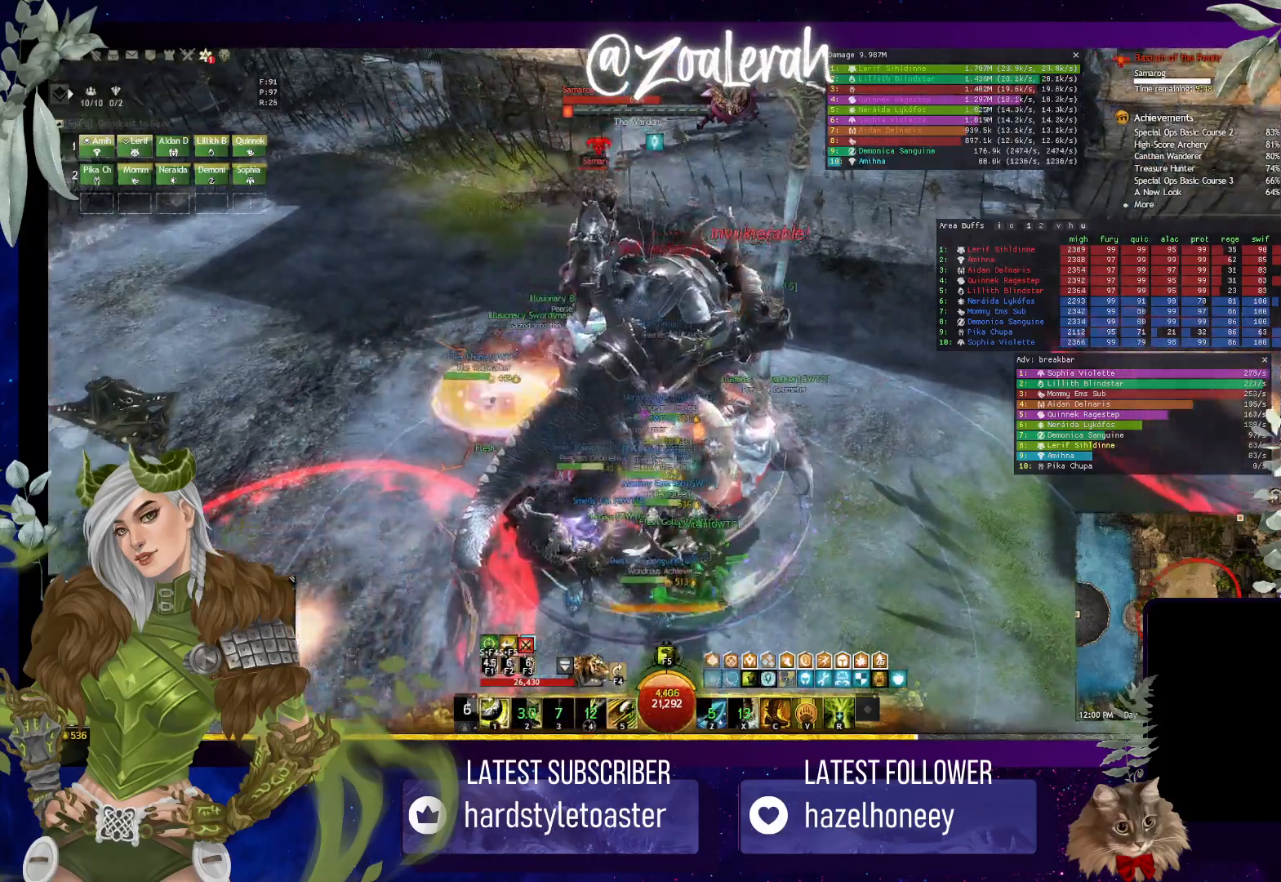
{"keys": ["e", "w"], "events": [[150, "e", "down"], [267, "w", "down"]]}
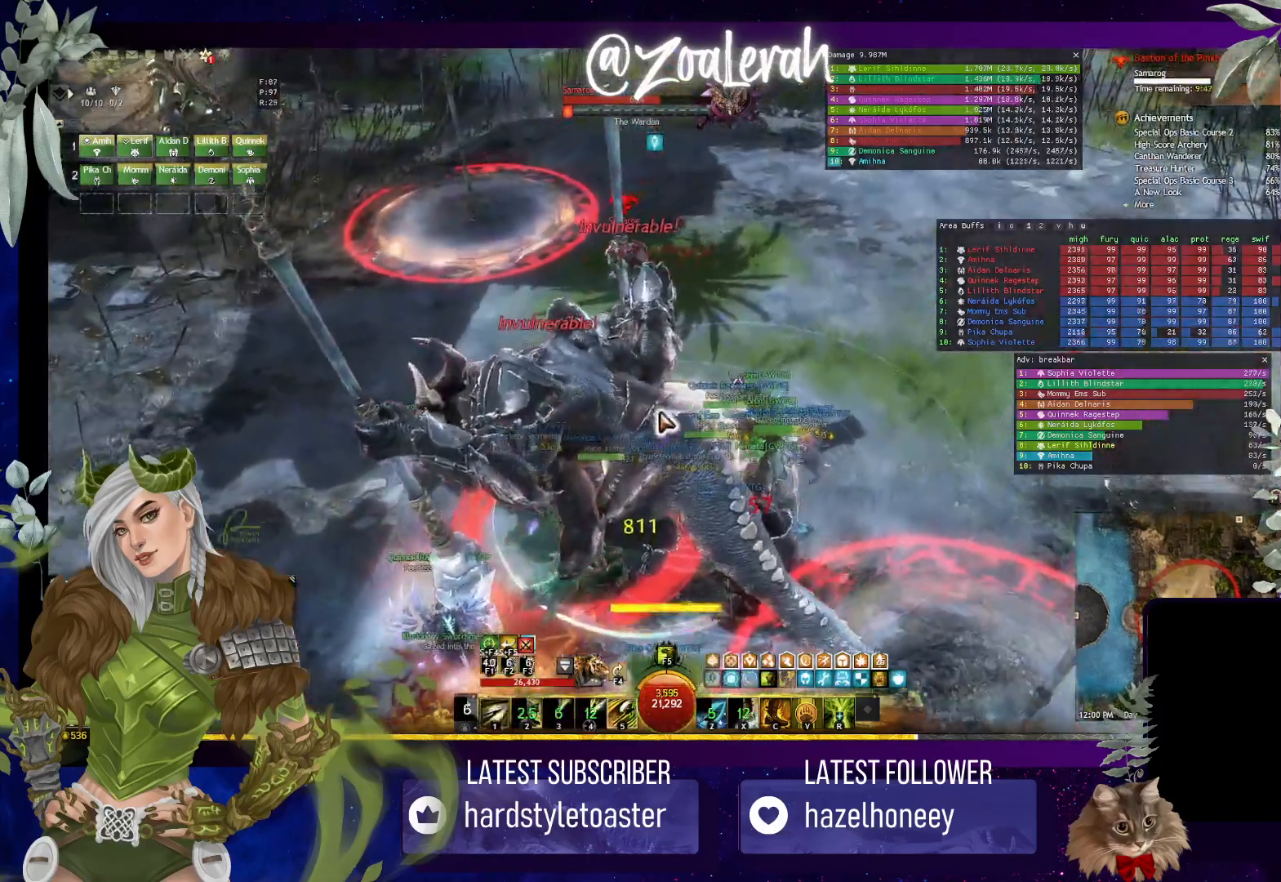
{"keys": ["e", "w"], "events": []}
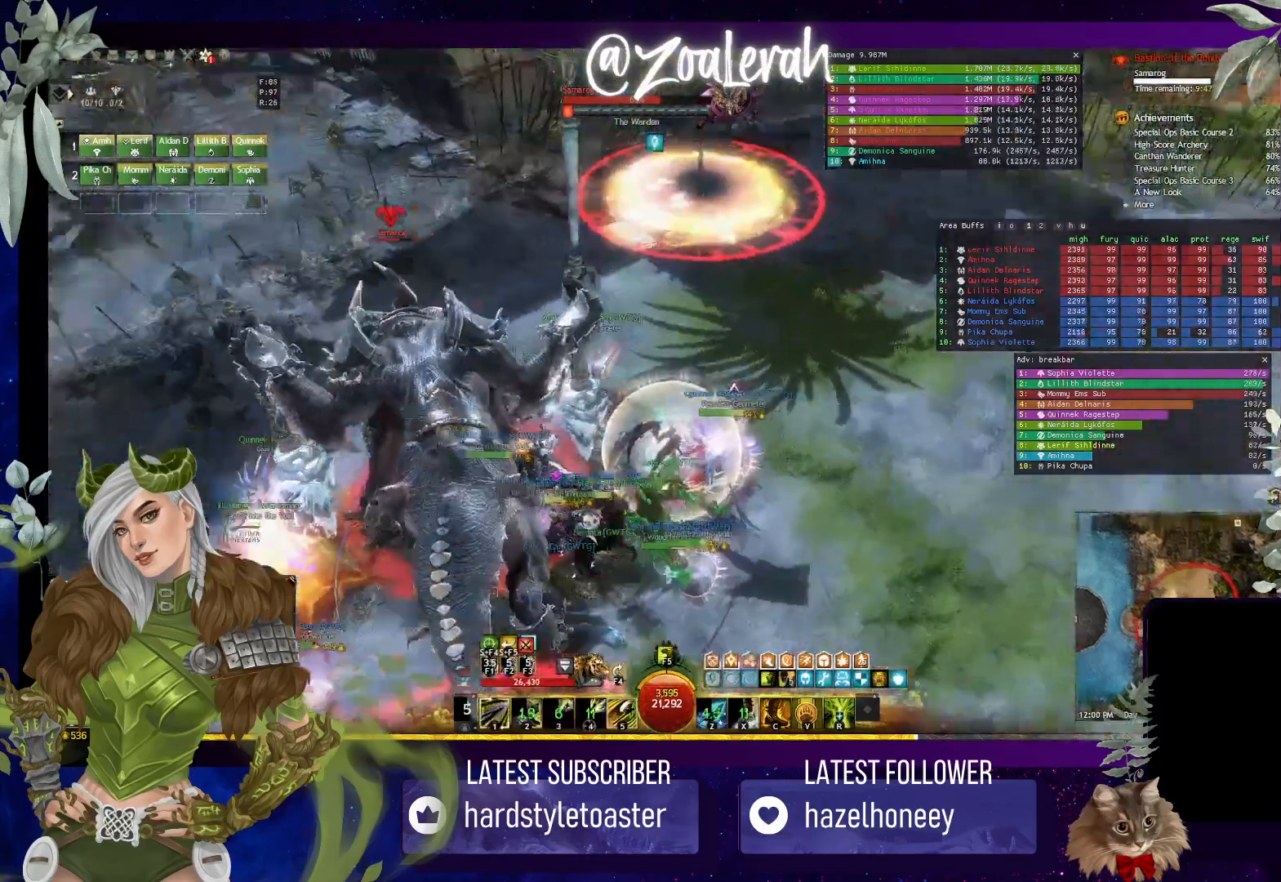
{"keys": [], "events": [[150, "w", "up"], [217, "e", "up"]]}
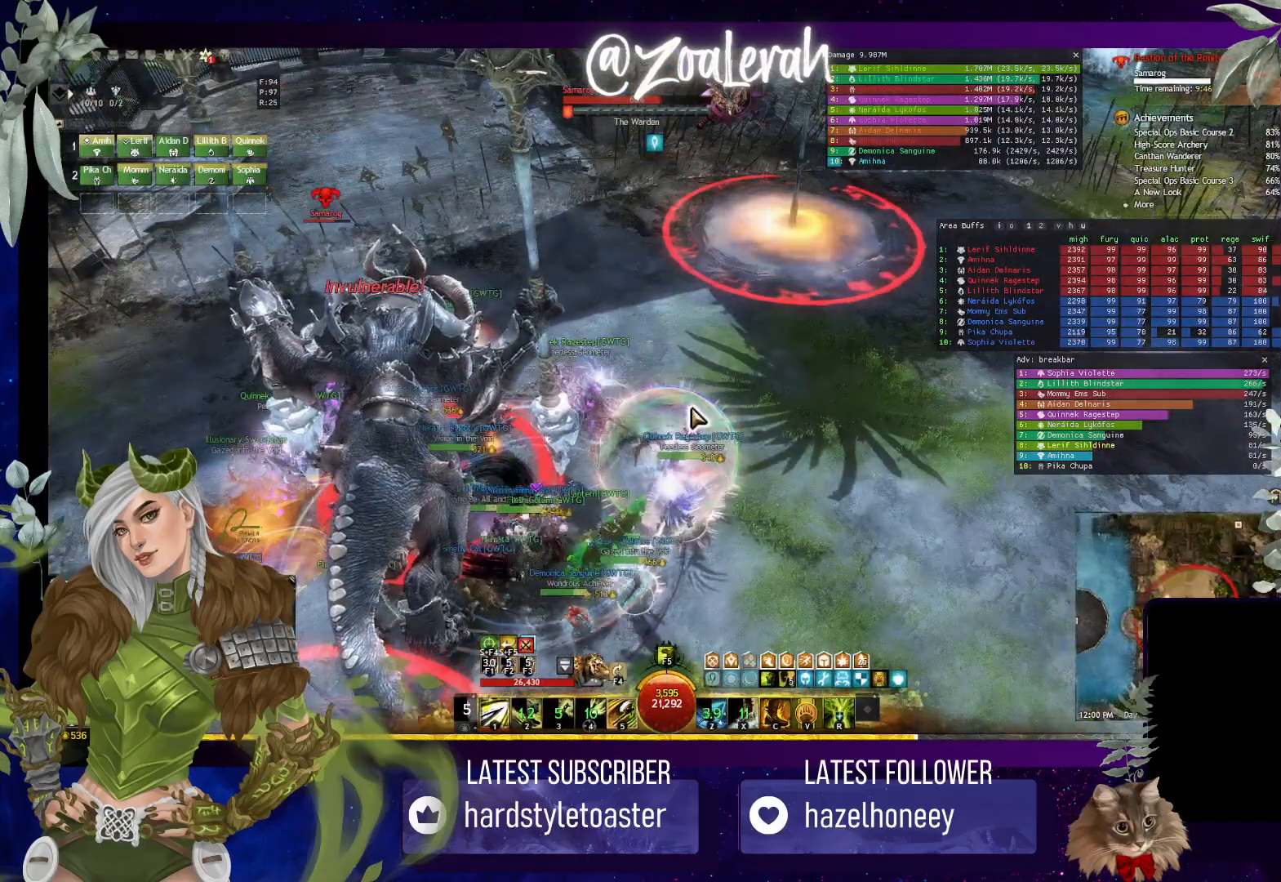
{"keys": [], "events": []}
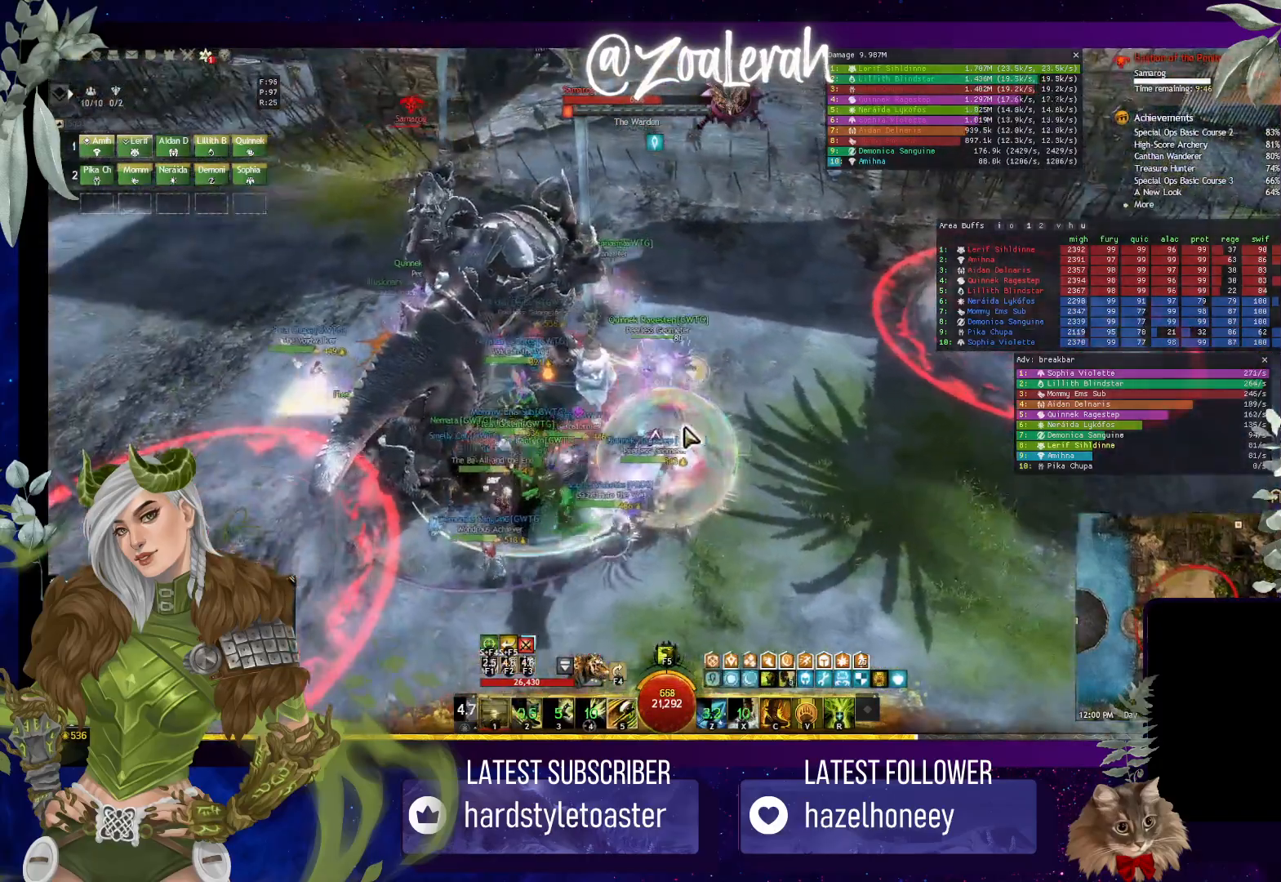
{"keys": [], "events": []}
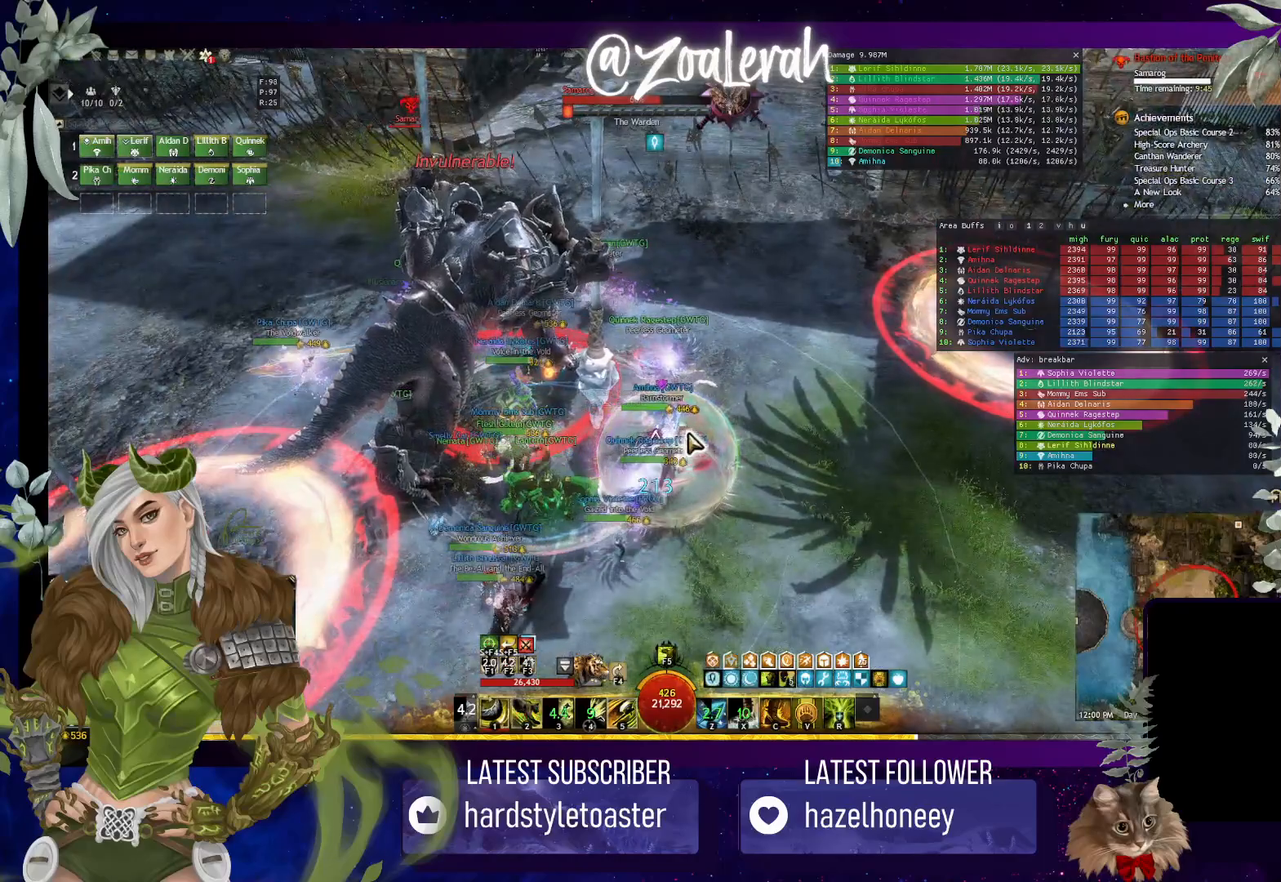
{"keys": [], "events": []}
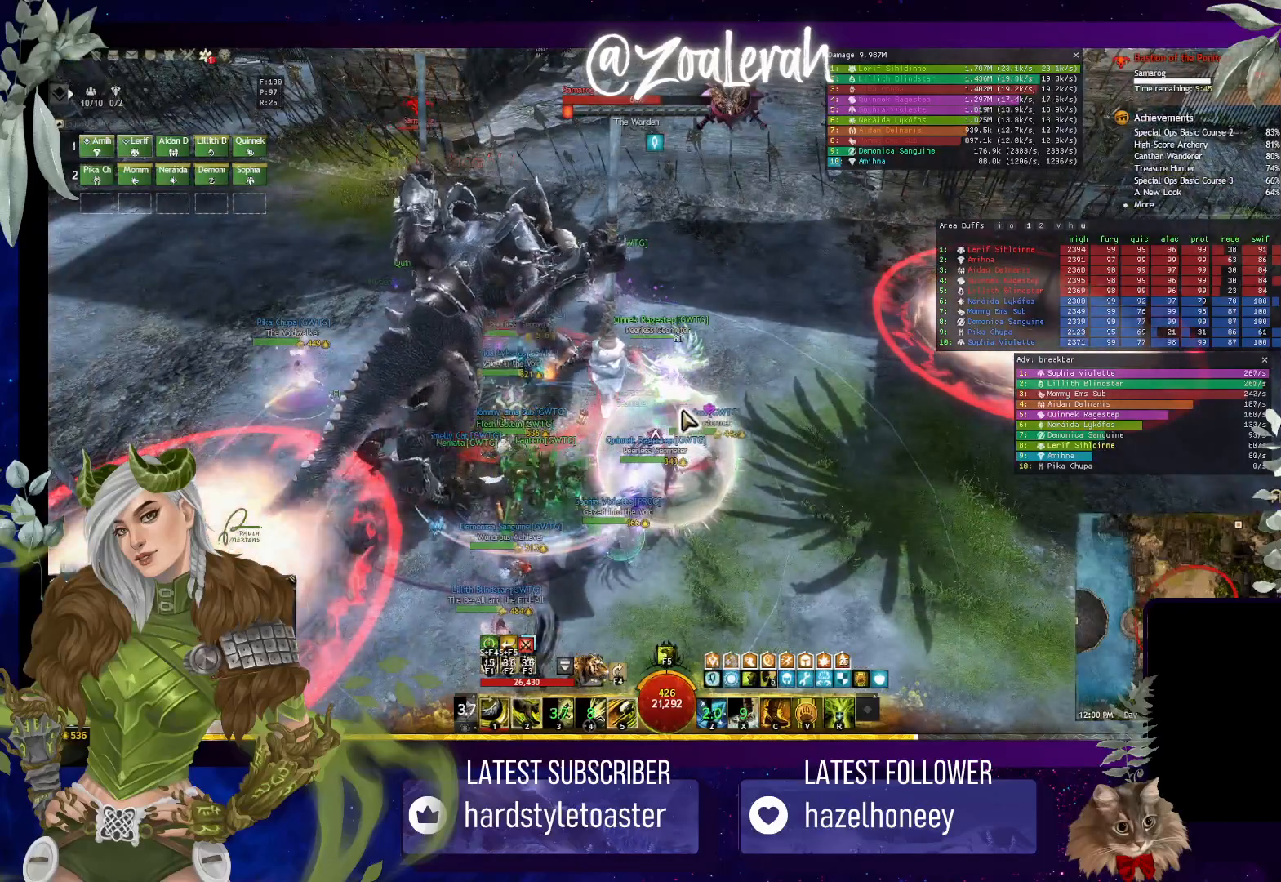
{"keys": [], "events": []}
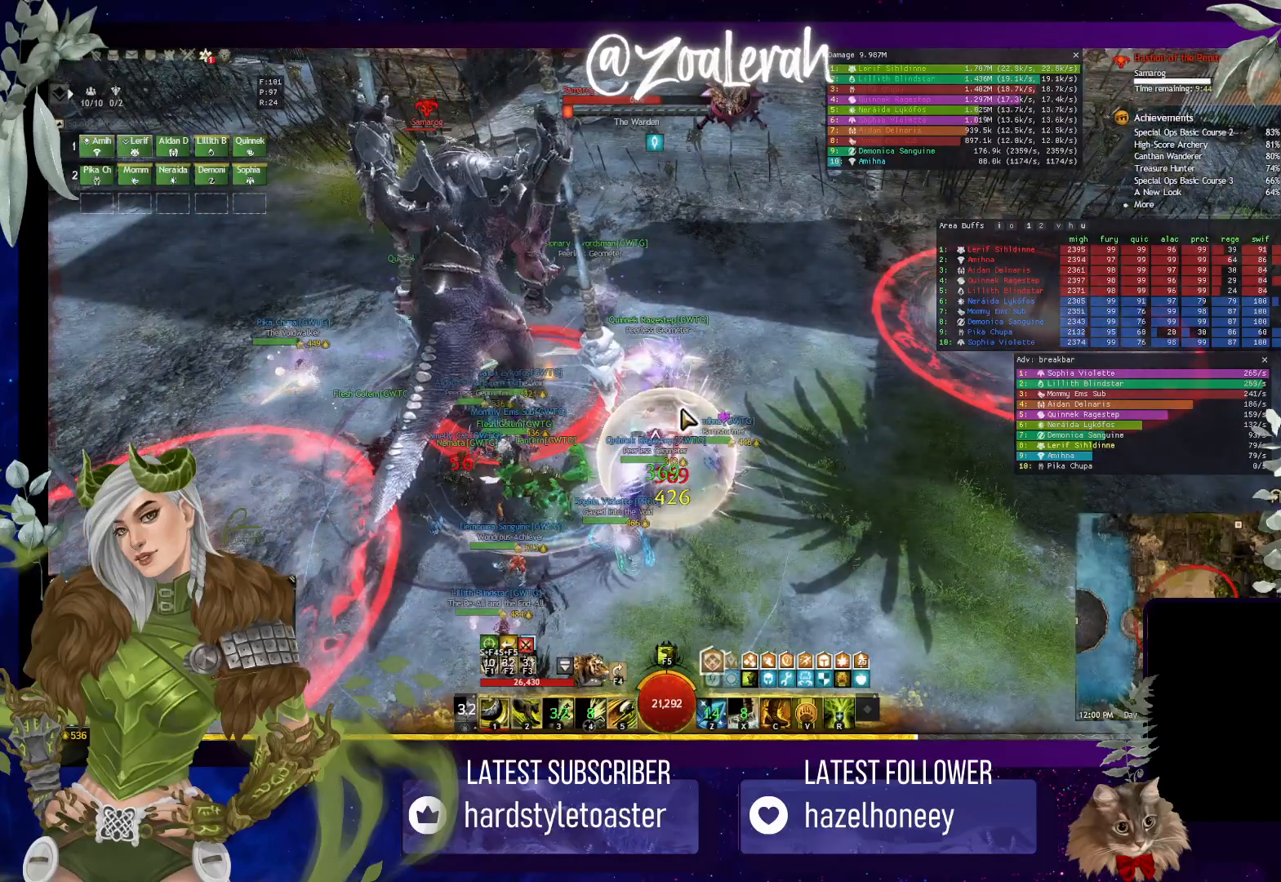
{"keys": [], "events": []}
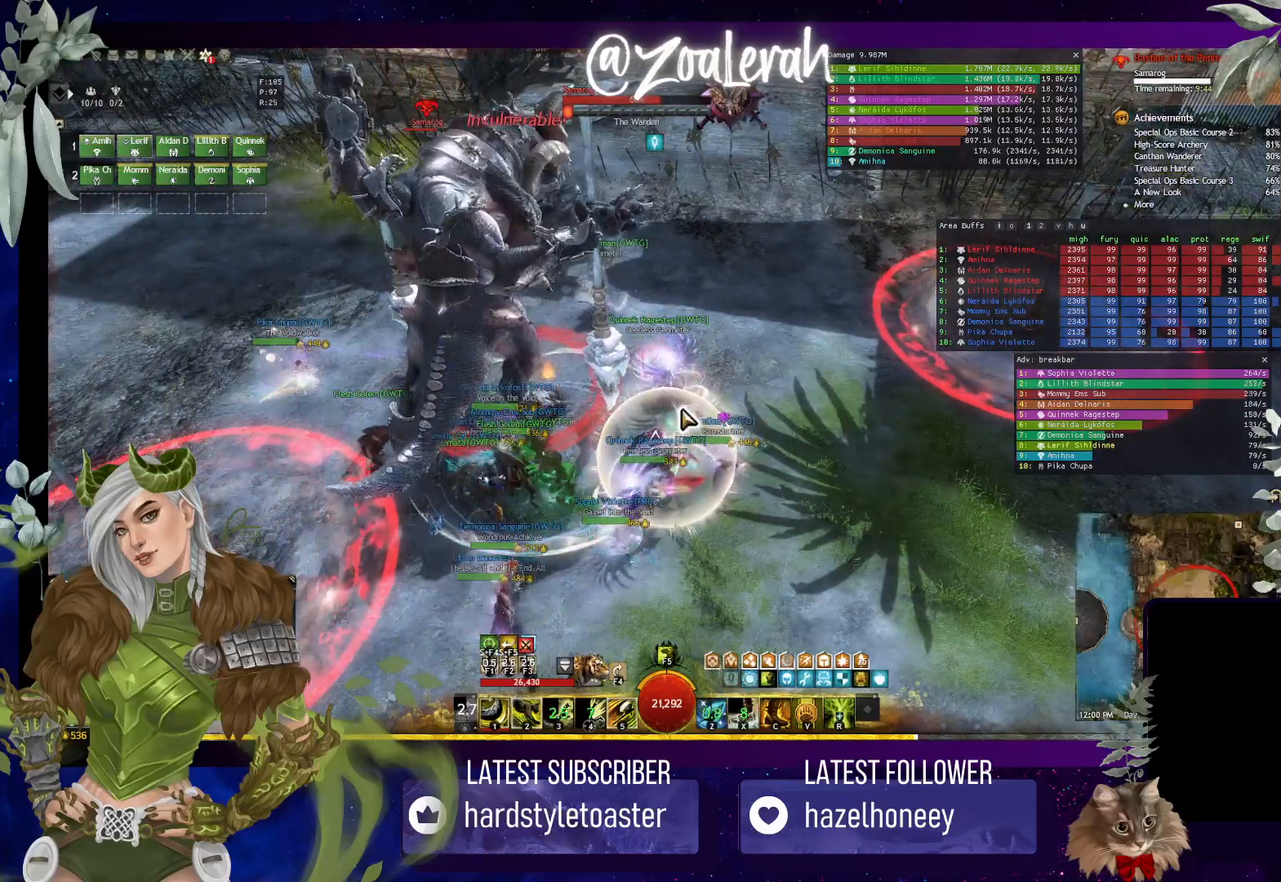
{"keys": [], "events": []}
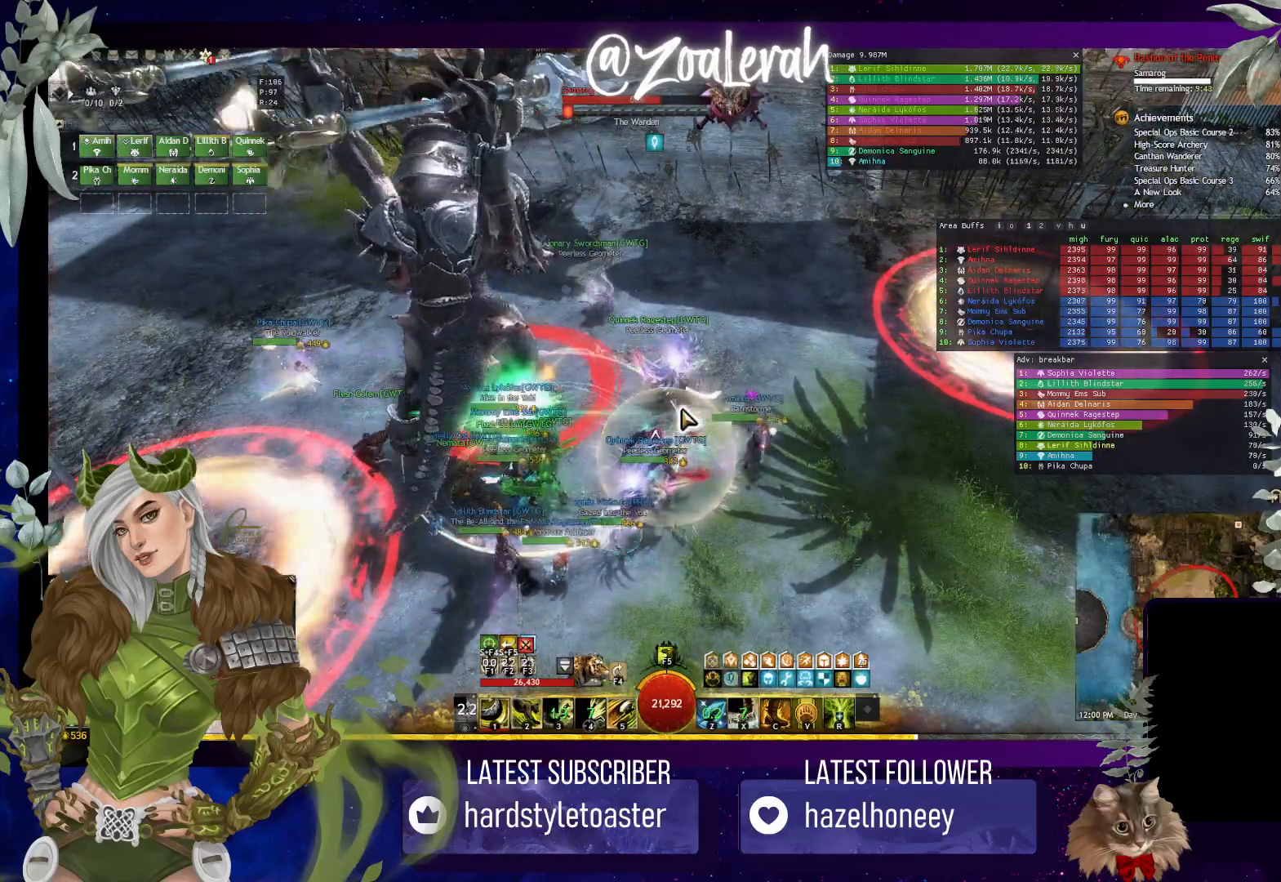
{"keys": [], "events": []}
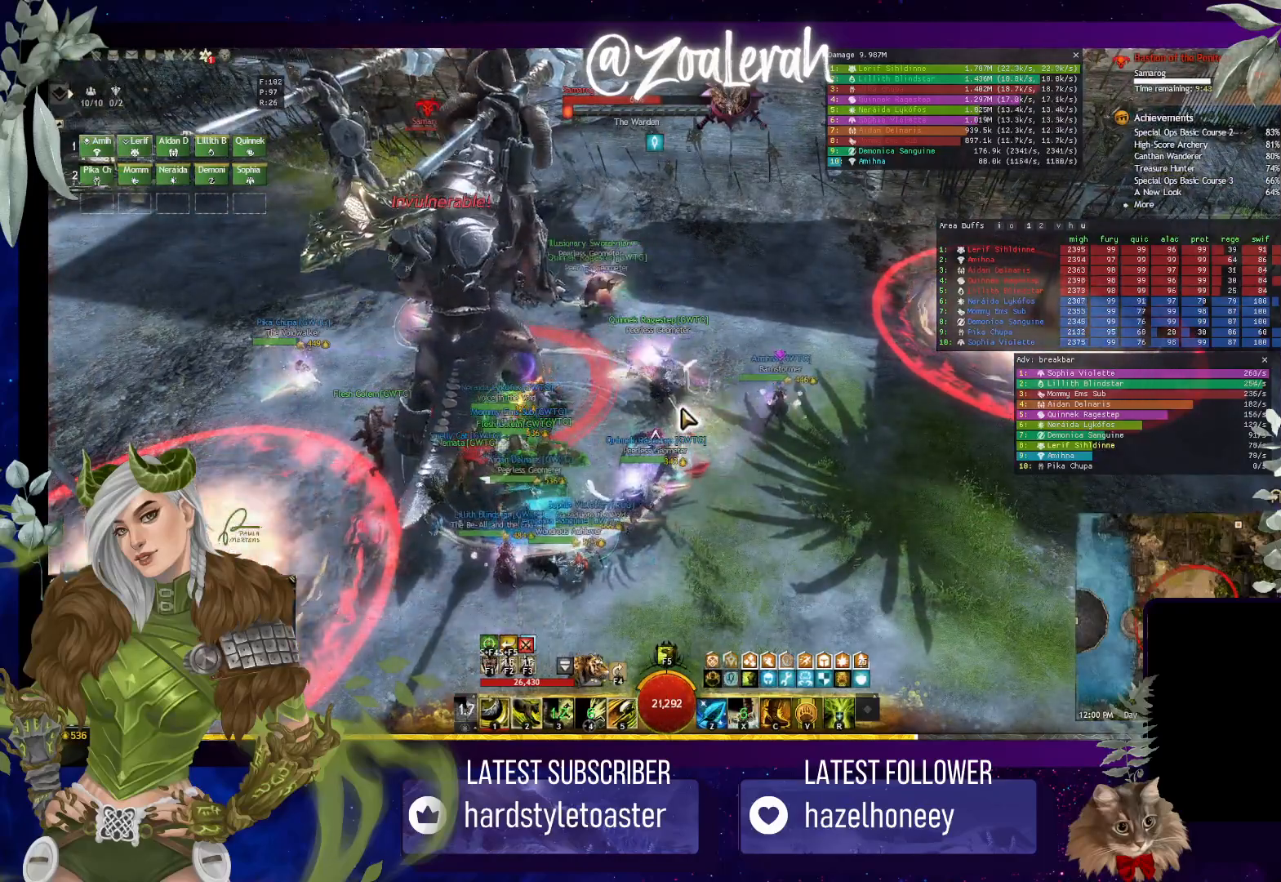
{"keys": ["w"], "events": [[417, "w", "down"]]}
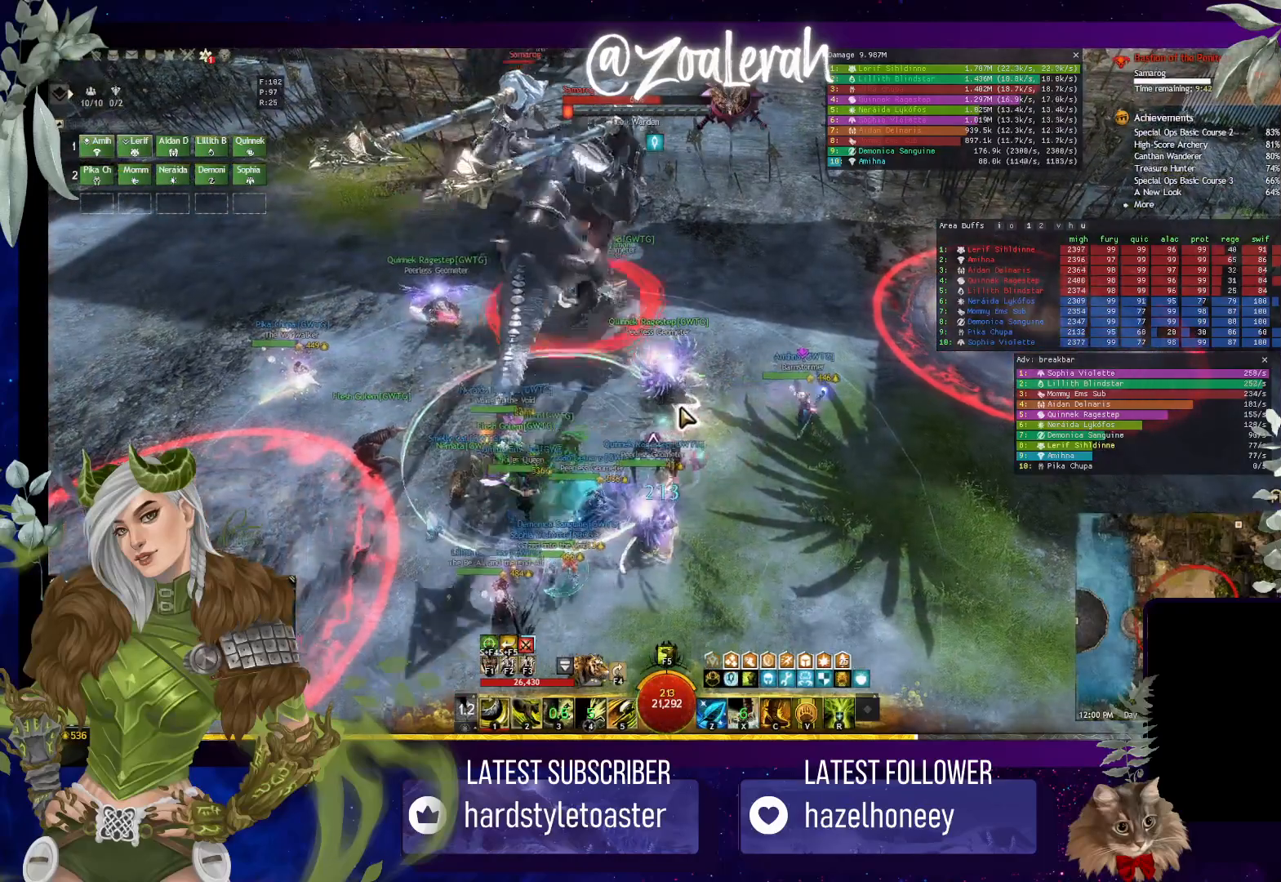
{"keys": ["w"], "events": []}
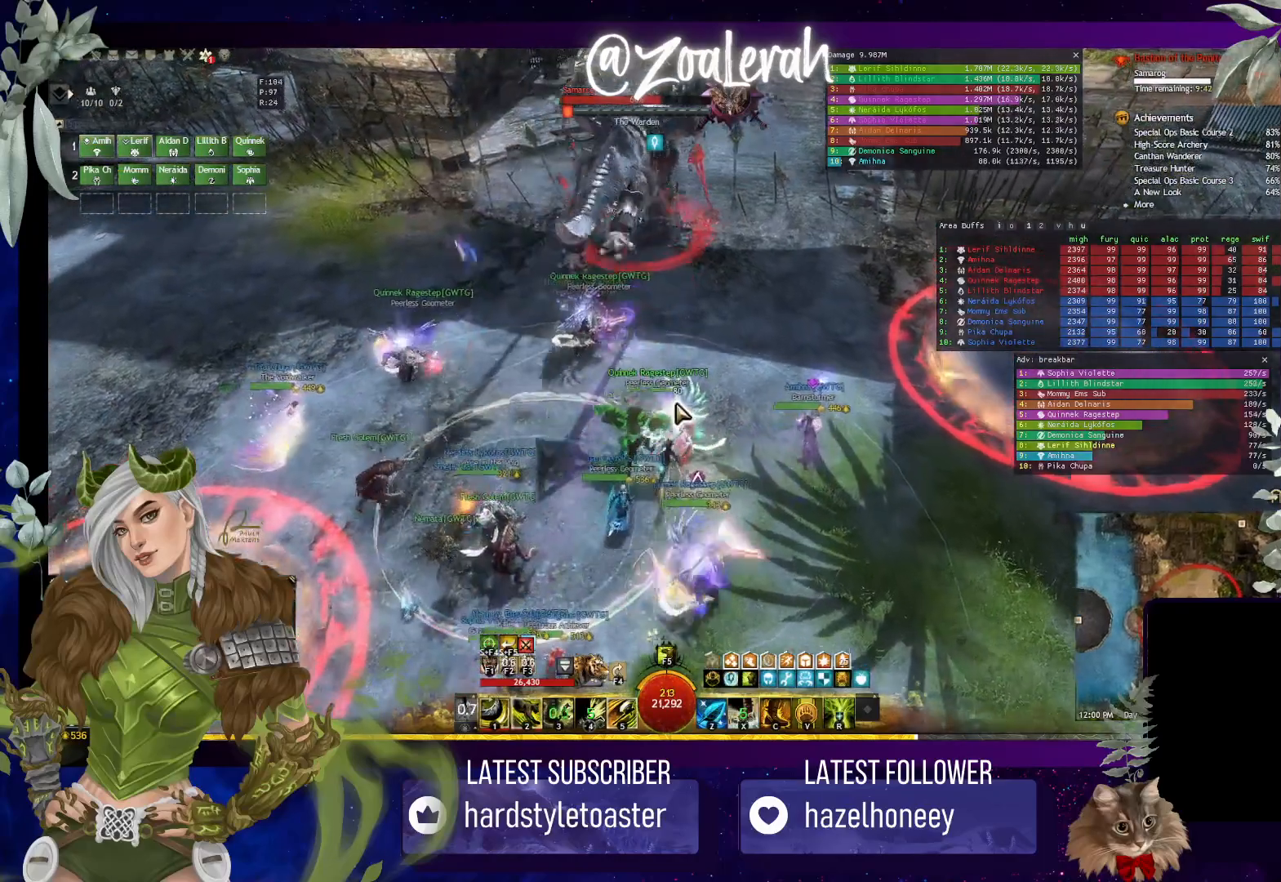
{"keys": ["w"], "events": []}
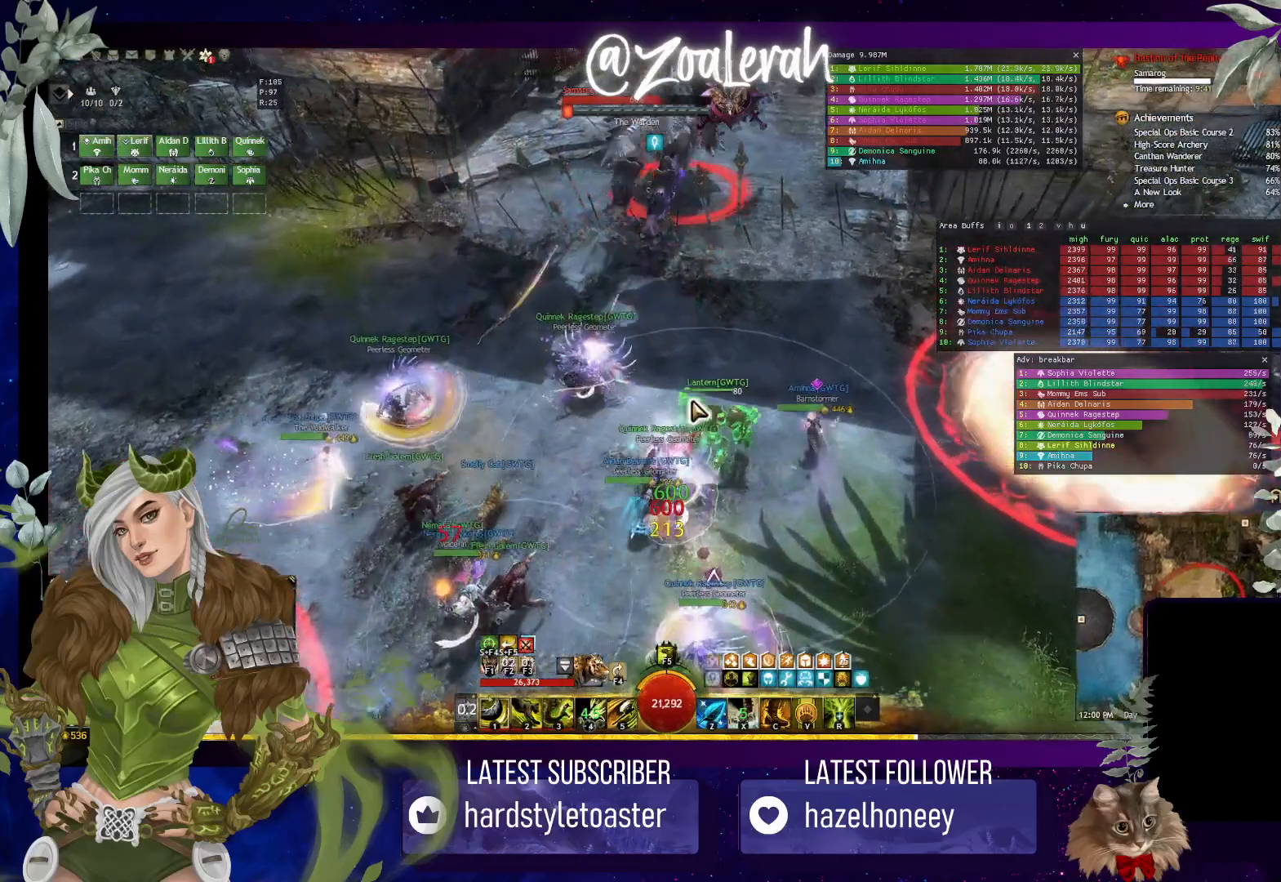
{"keys": ["q", "w"], "events": [[317, "q", "down"]]}
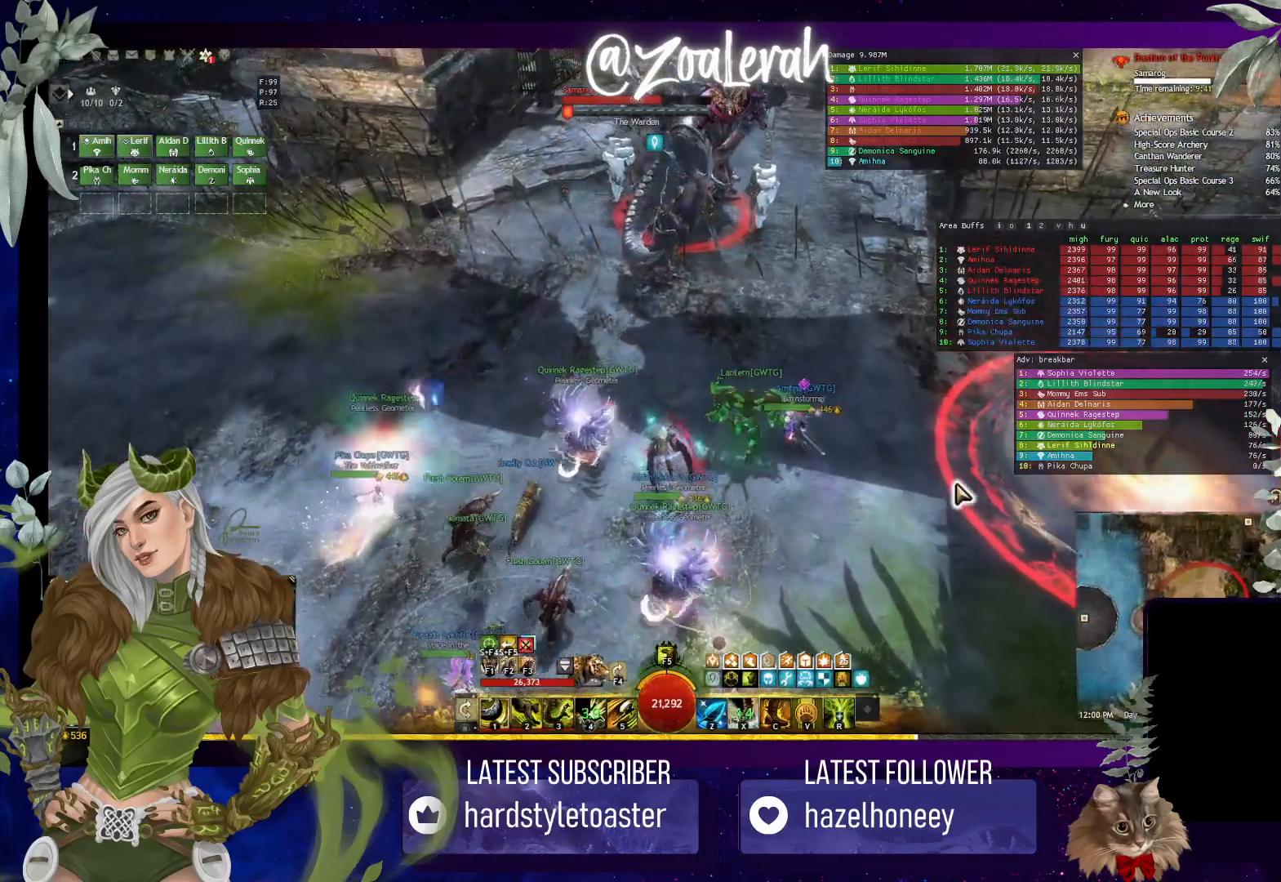
{"keys": ["q", "w"], "events": []}
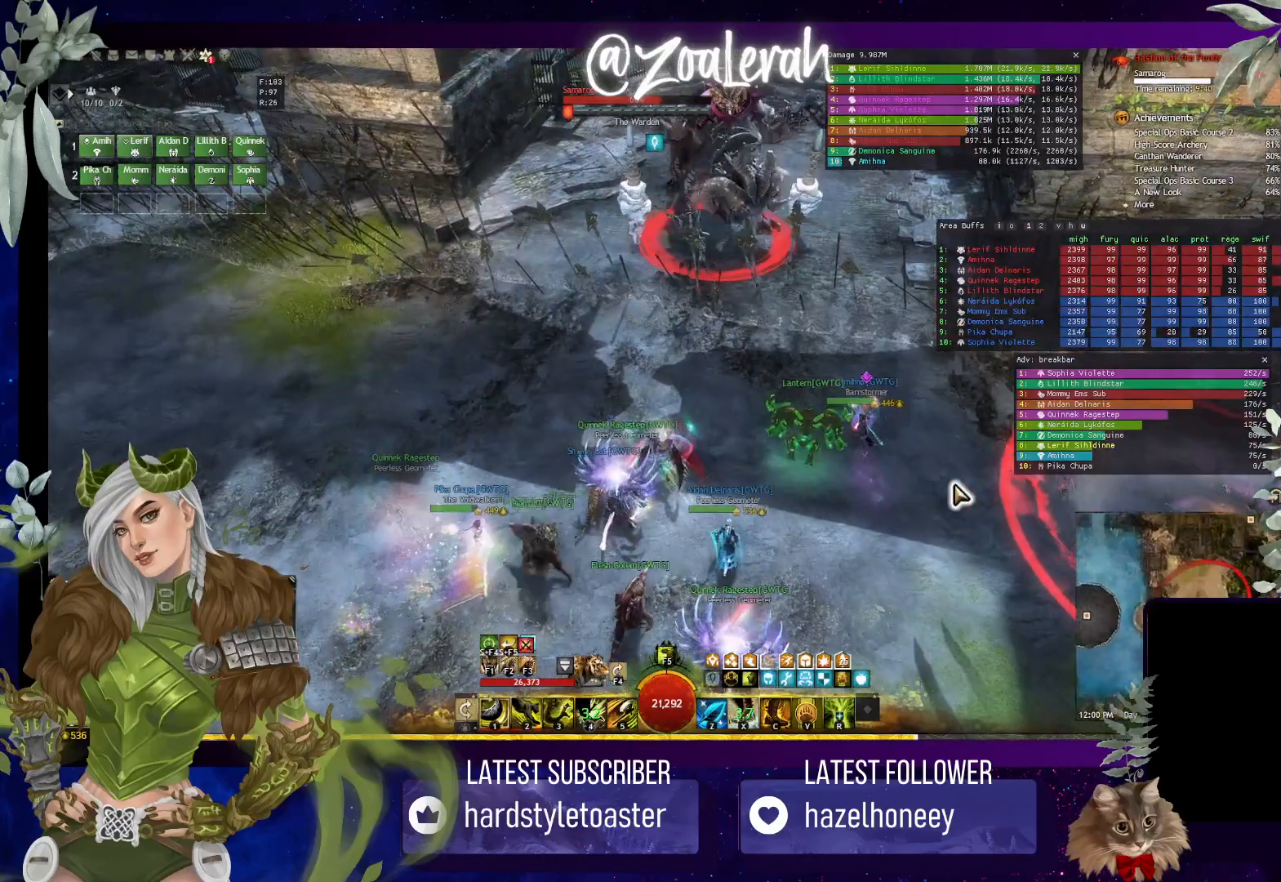
{"keys": ["d", "q", "w"], "events": [[17, "q", "up"], [467, "q", "down"], [484, "d", "down"]]}
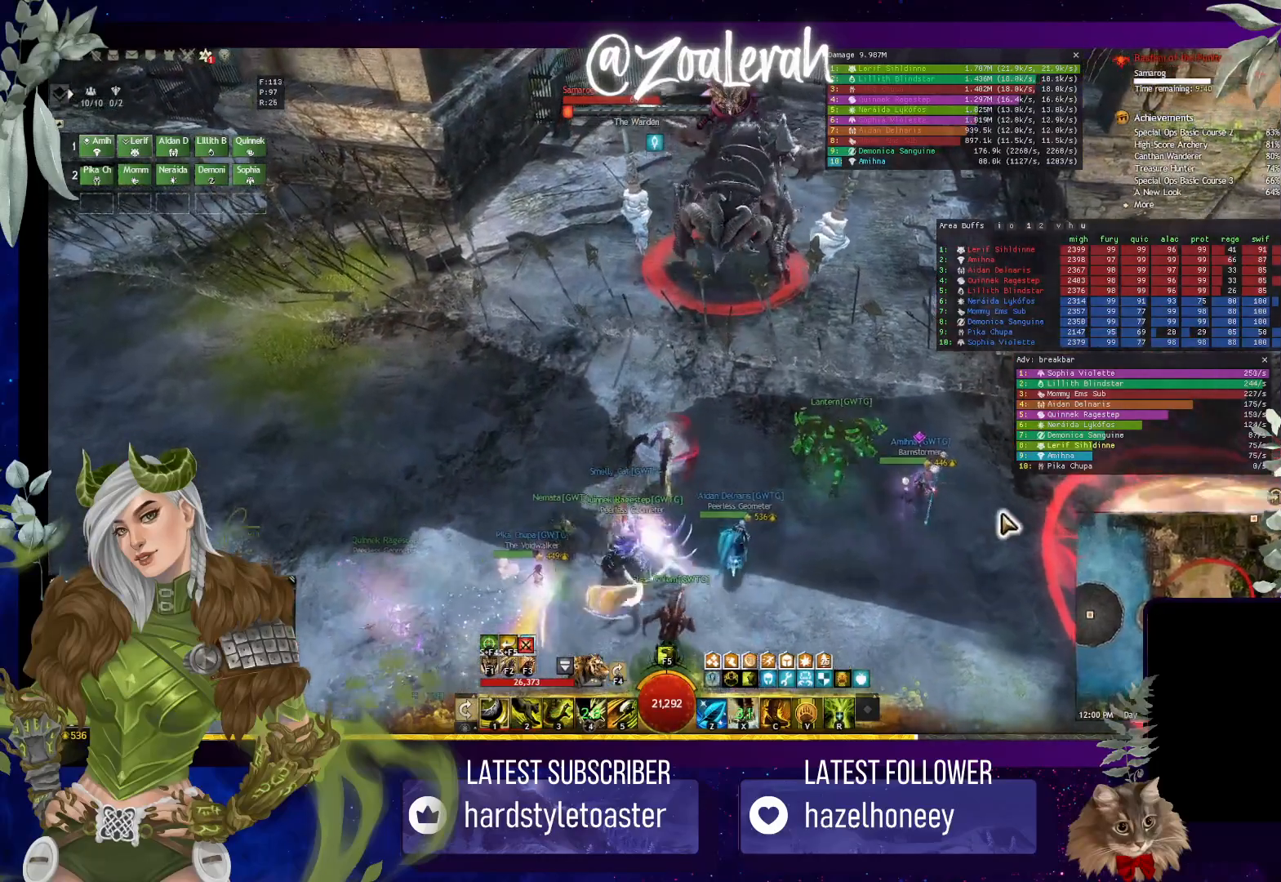
{"keys": ["d", "q", "w"], "events": []}
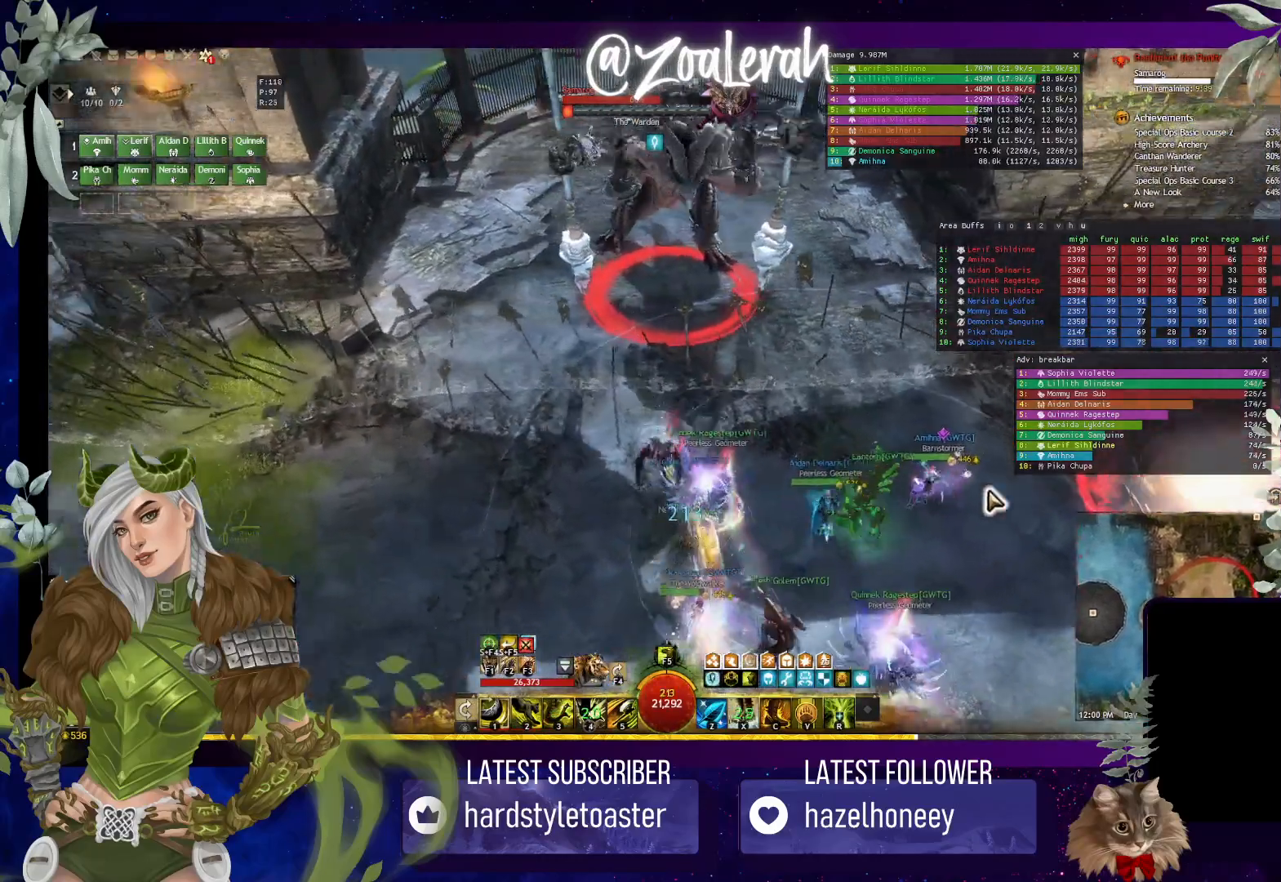
{"keys": ["d", "q", "w"], "events": []}
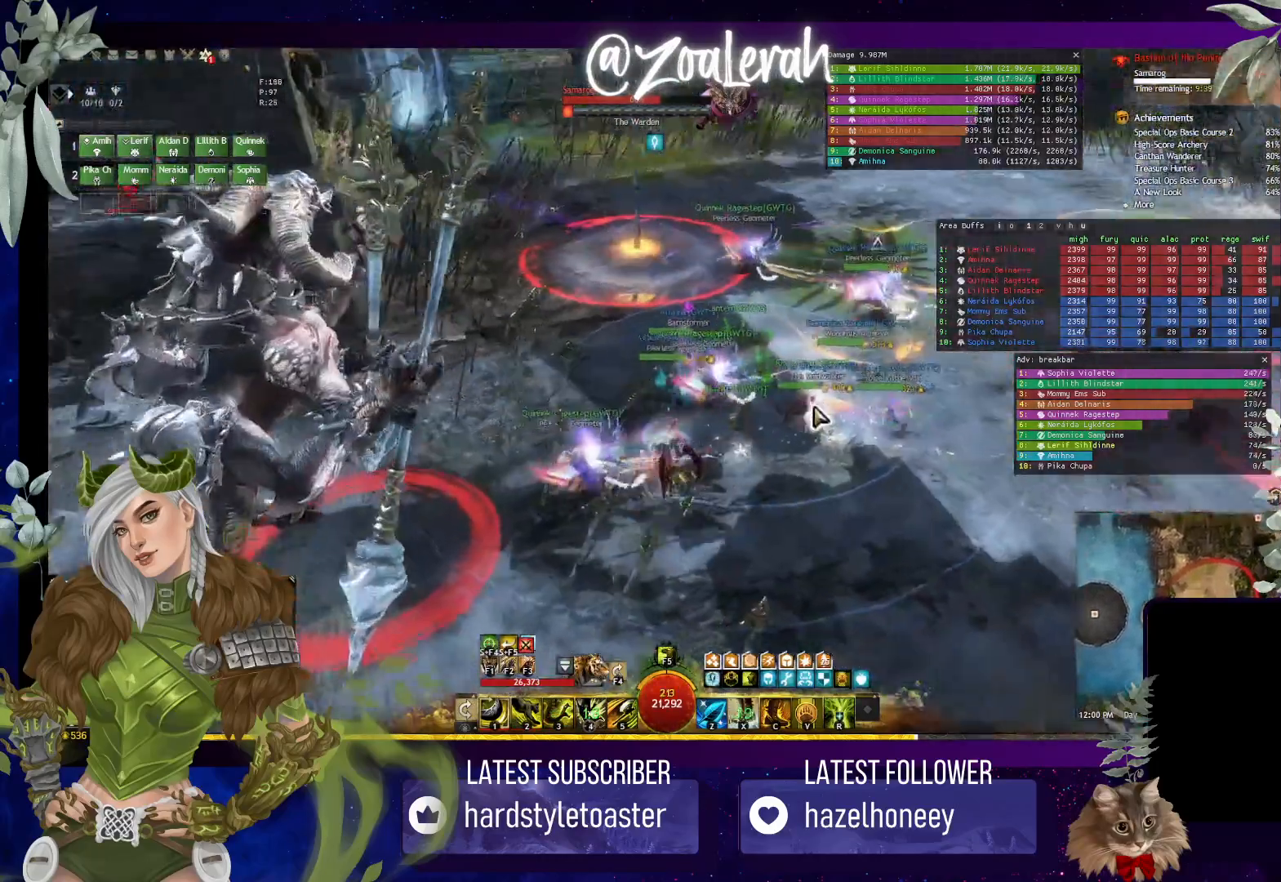
{"keys": [], "events": [[84, "d", "up"], [84, "q", "up"], [84, "w", "up"]]}
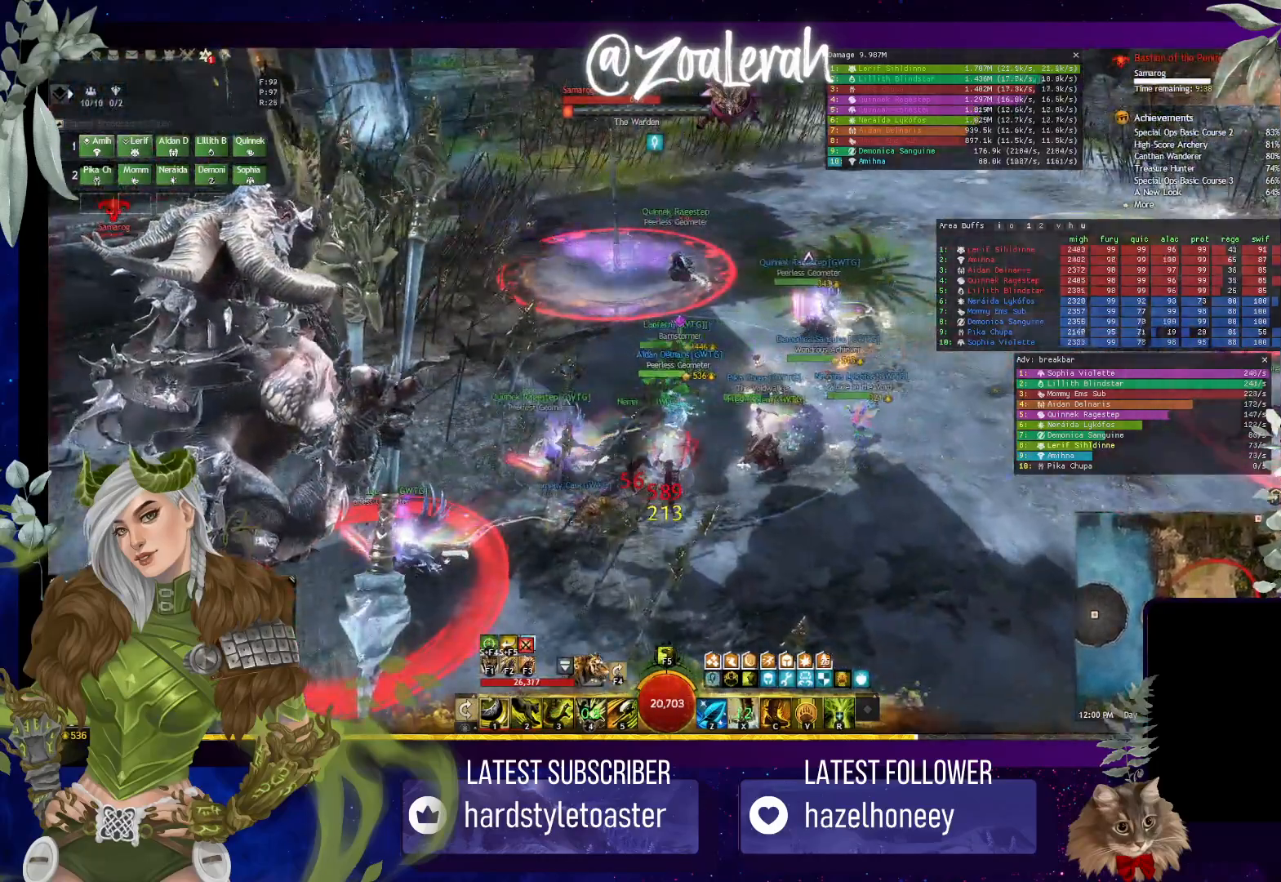
{"keys": [], "events": []}
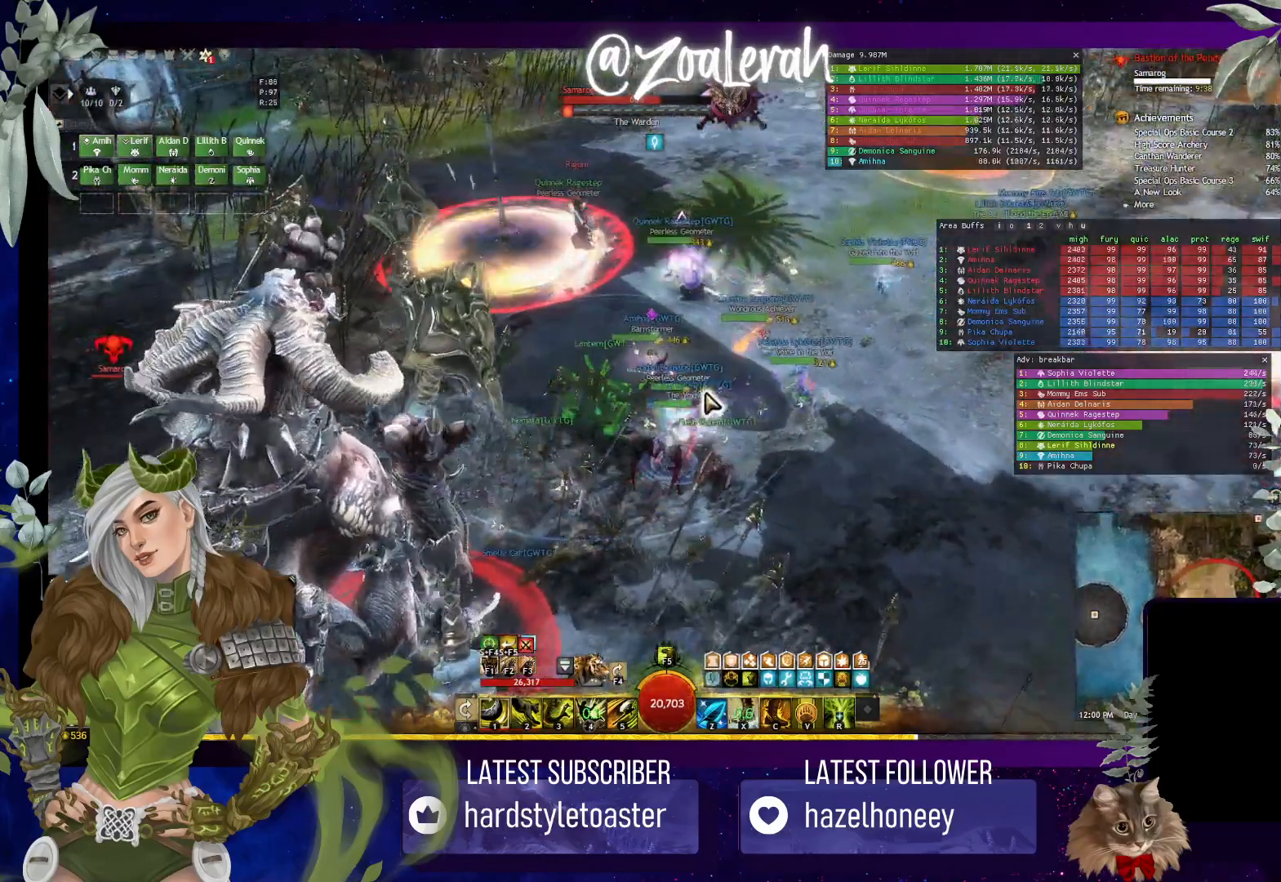
{"keys": [], "events": []}
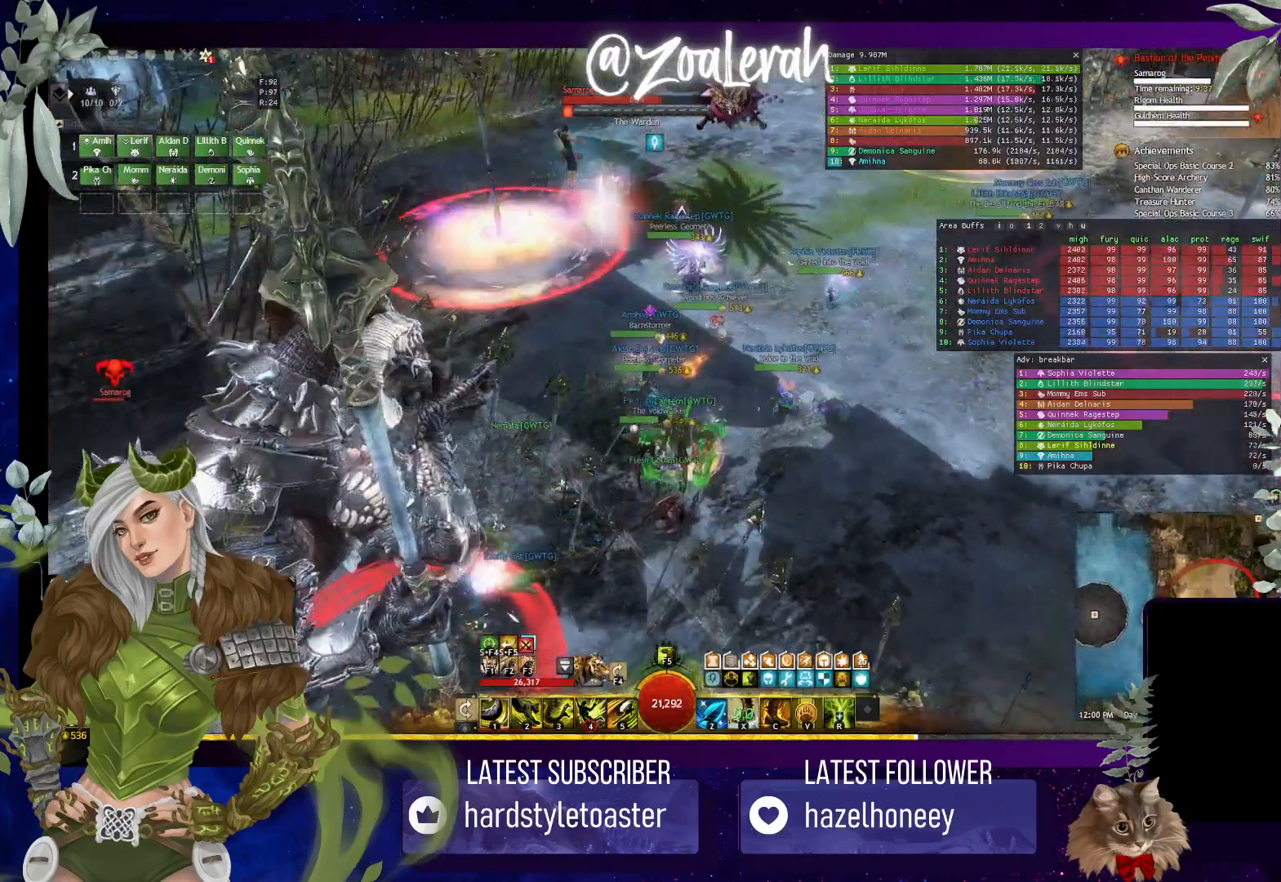
{"keys": [], "events": []}
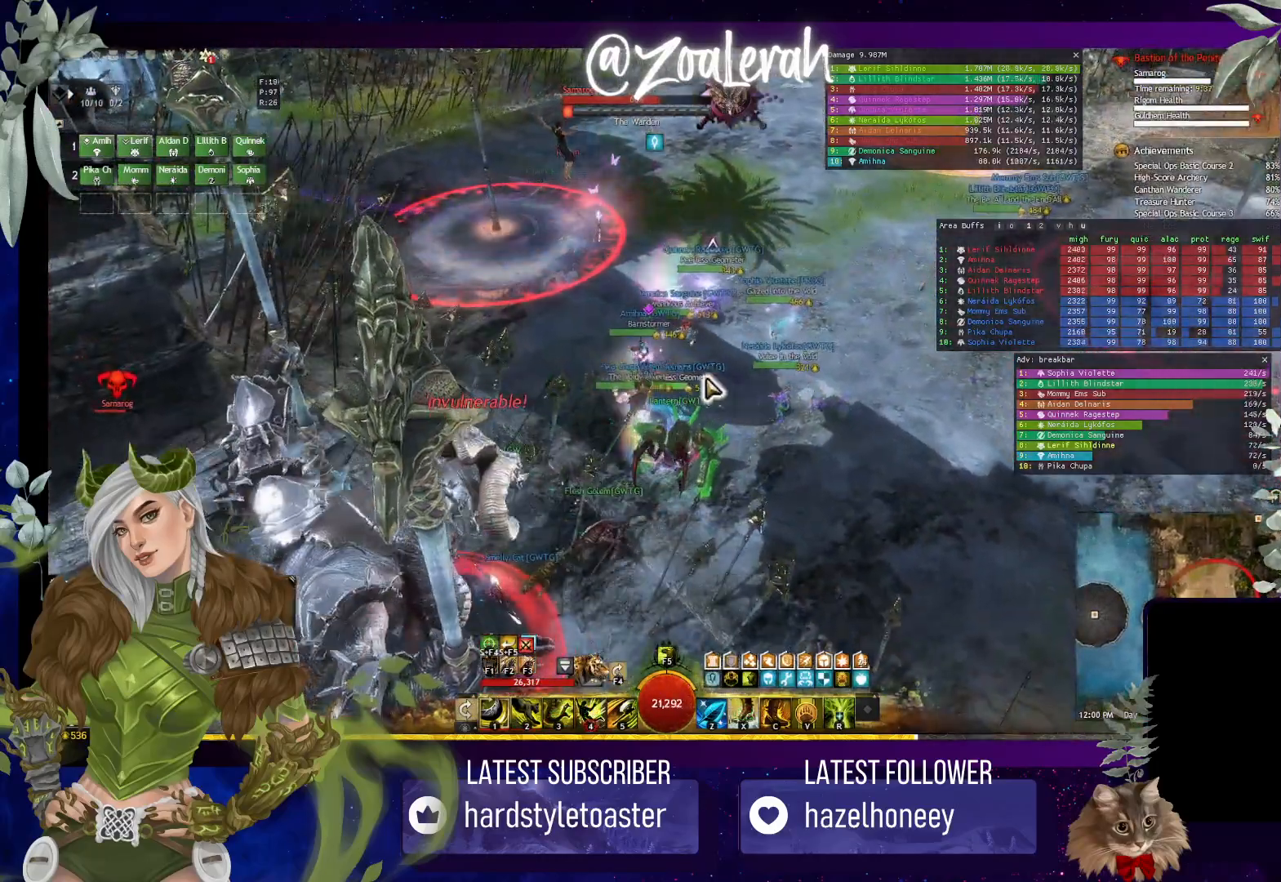
{"keys": [], "events": []}
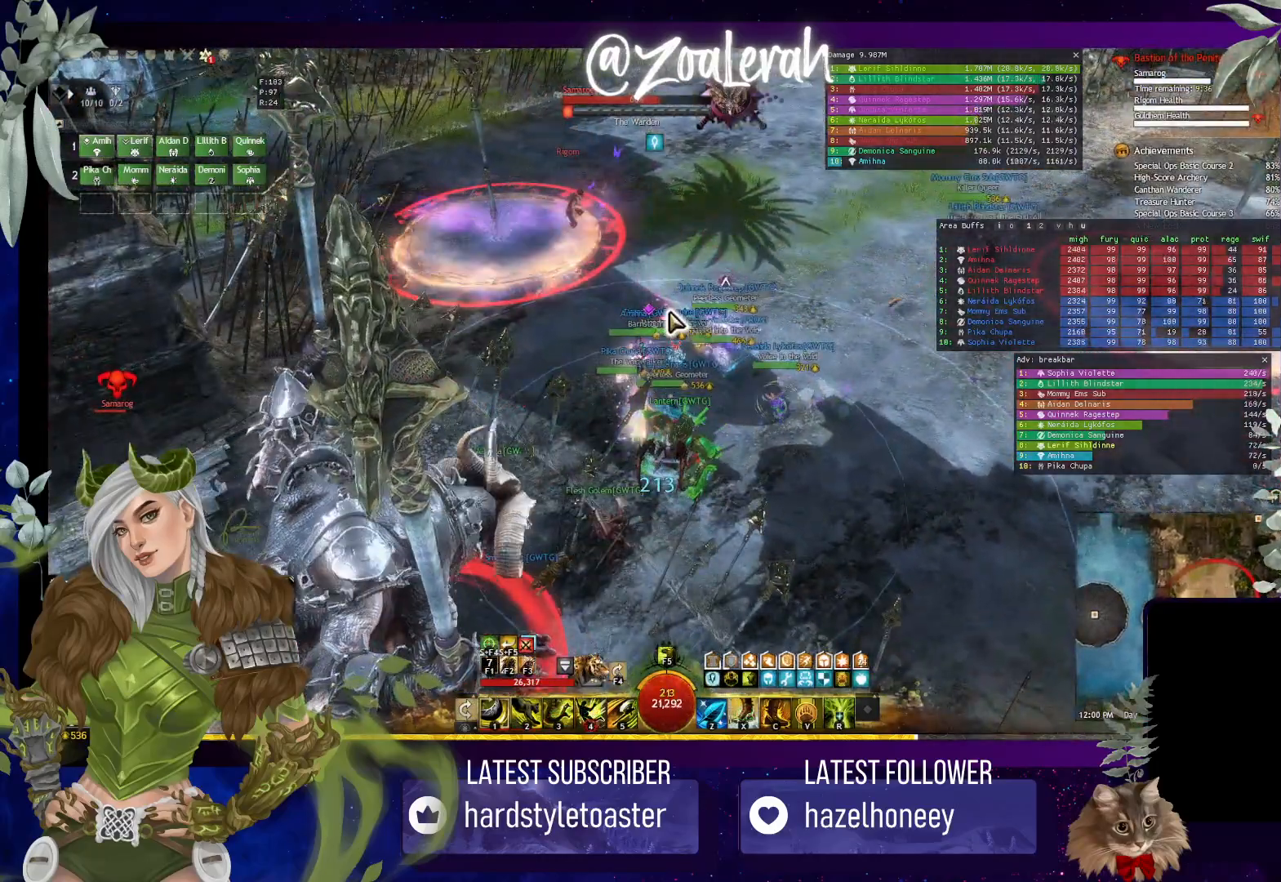
{"keys": [], "events": []}
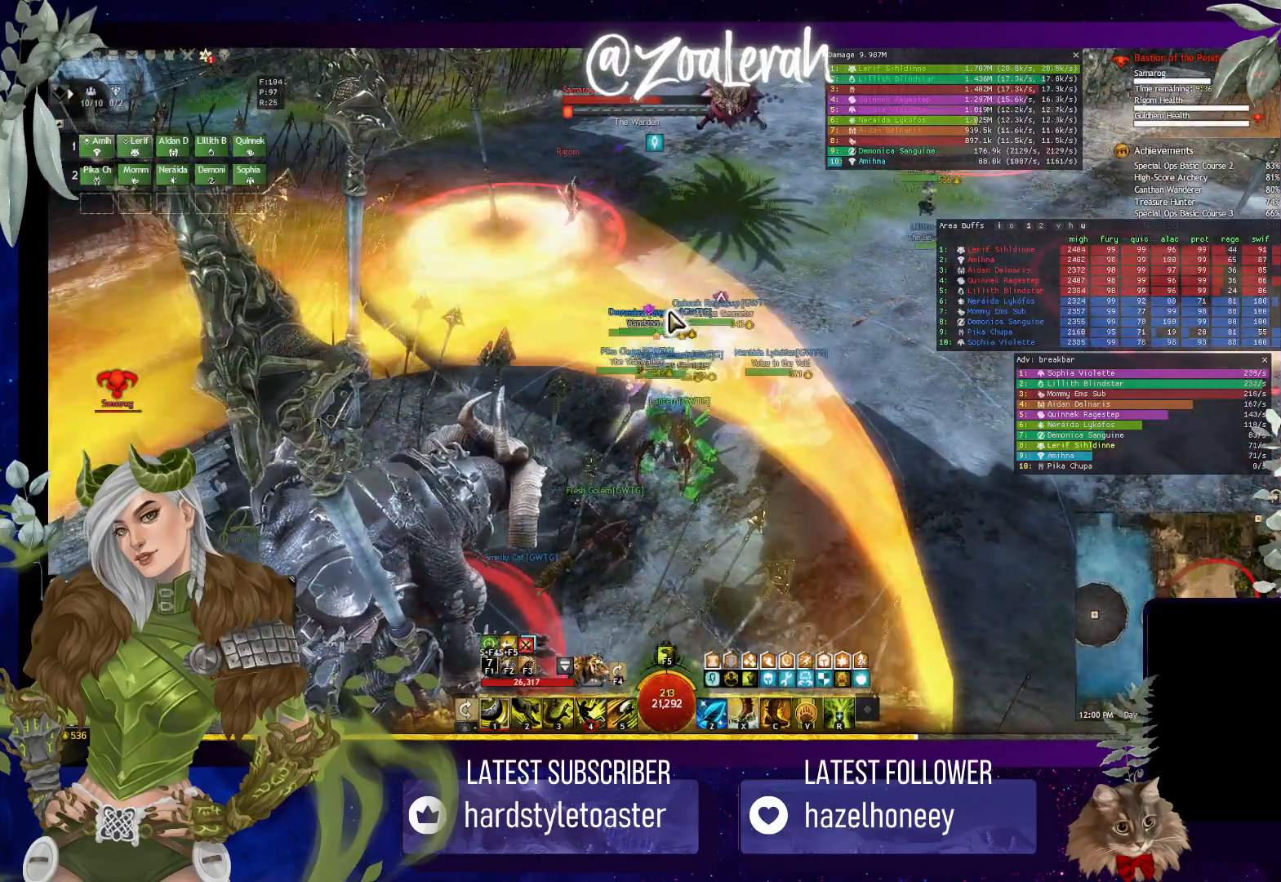
{"keys": [], "events": []}
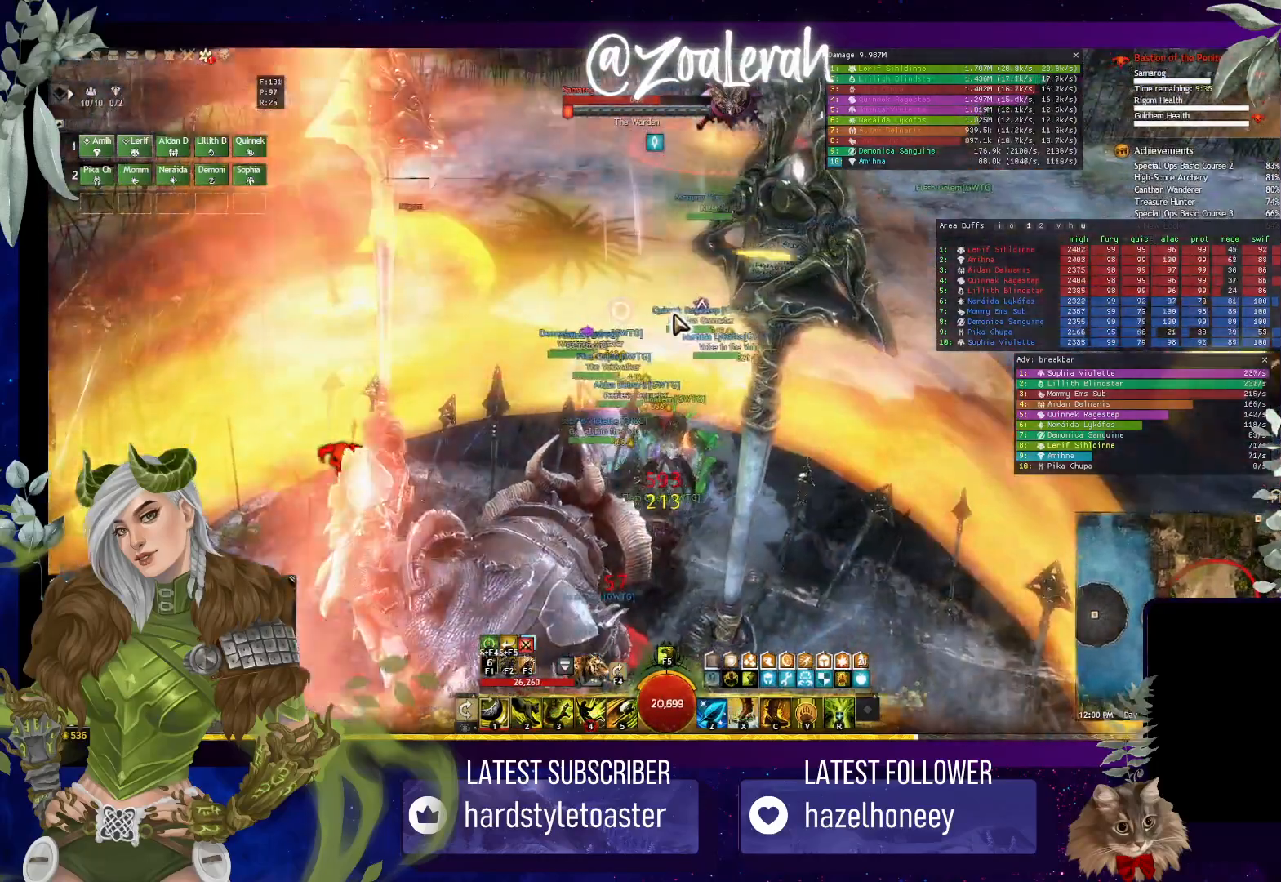
{"keys": [], "events": []}